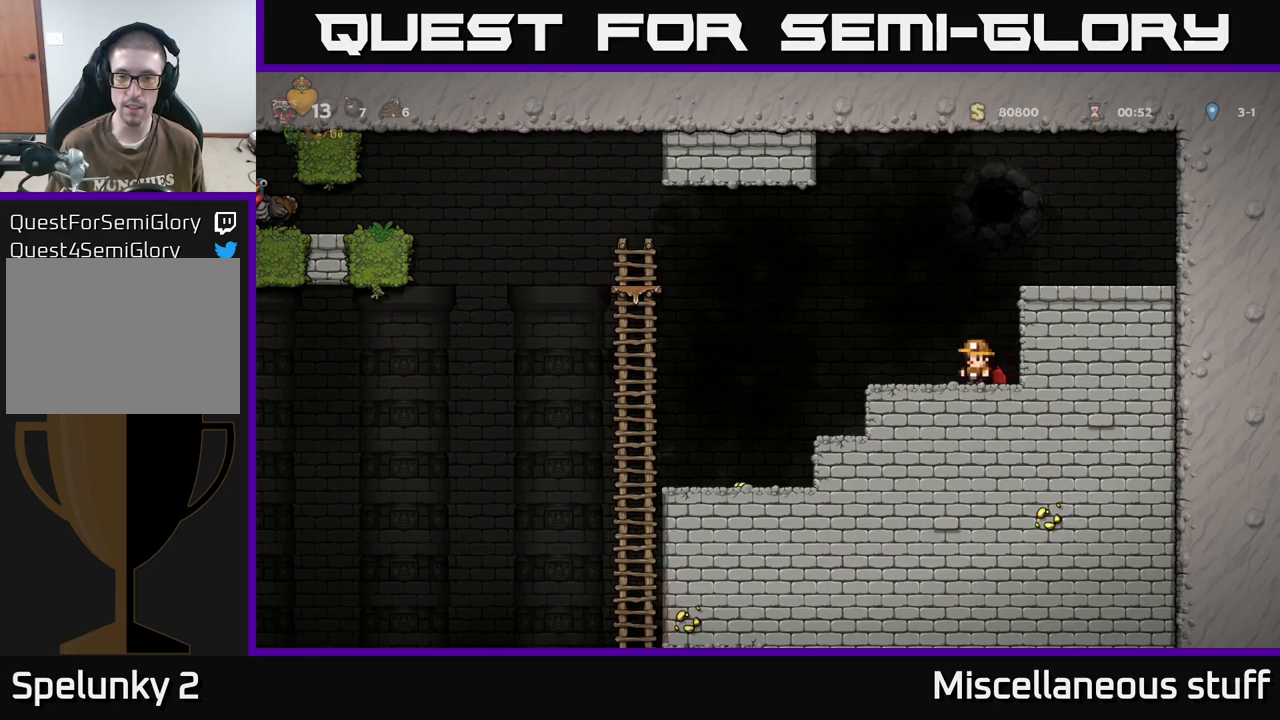
Gameplay with a controller (Xbox layout); each line is a JSON object with the inputs held at the frame after it. "events" lists button and stick changes between this image and that frame as [ms after this image, input, new state], when the widget could be followed in between. Not read: left_stick right_stick.
{"buttons": [], "events": [[183, "DPAD_LEFT", "down"], [233, "DPAD_LEFT", "up"]]}
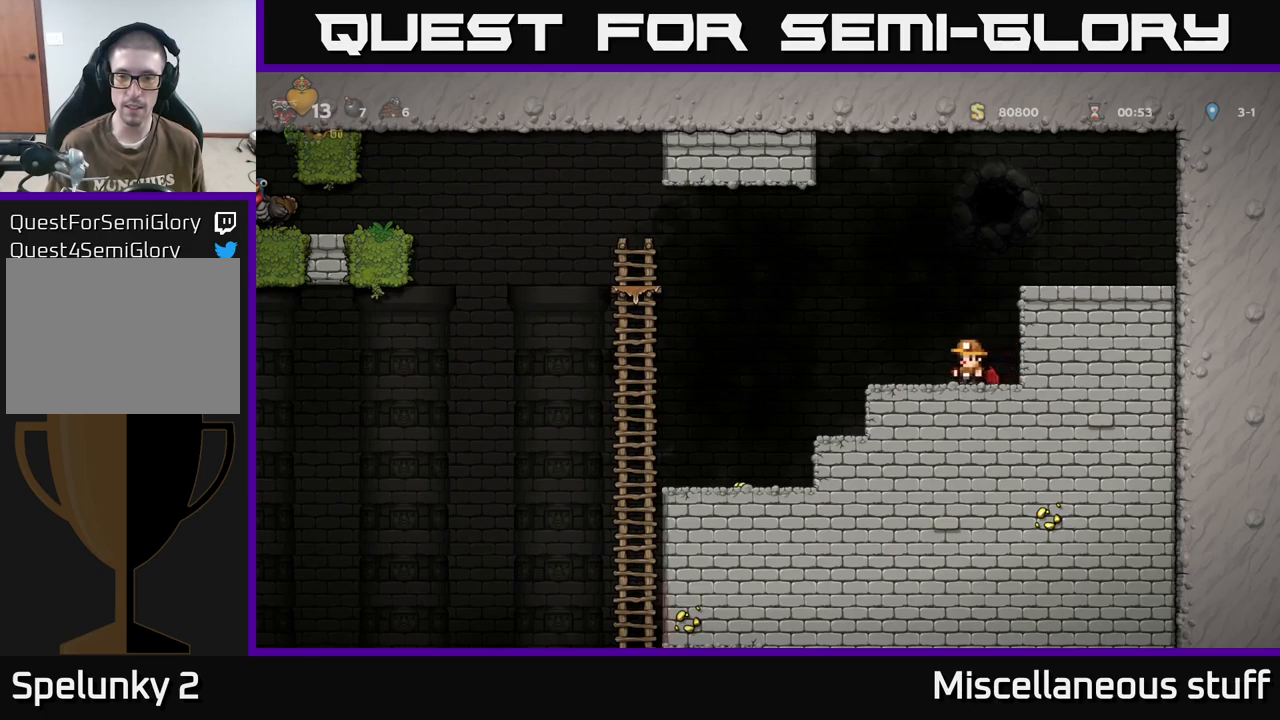
{"buttons": [], "events": [[283, "DPAD_RIGHT", "down"], [383, "DPAD_RIGHT", "up"]]}
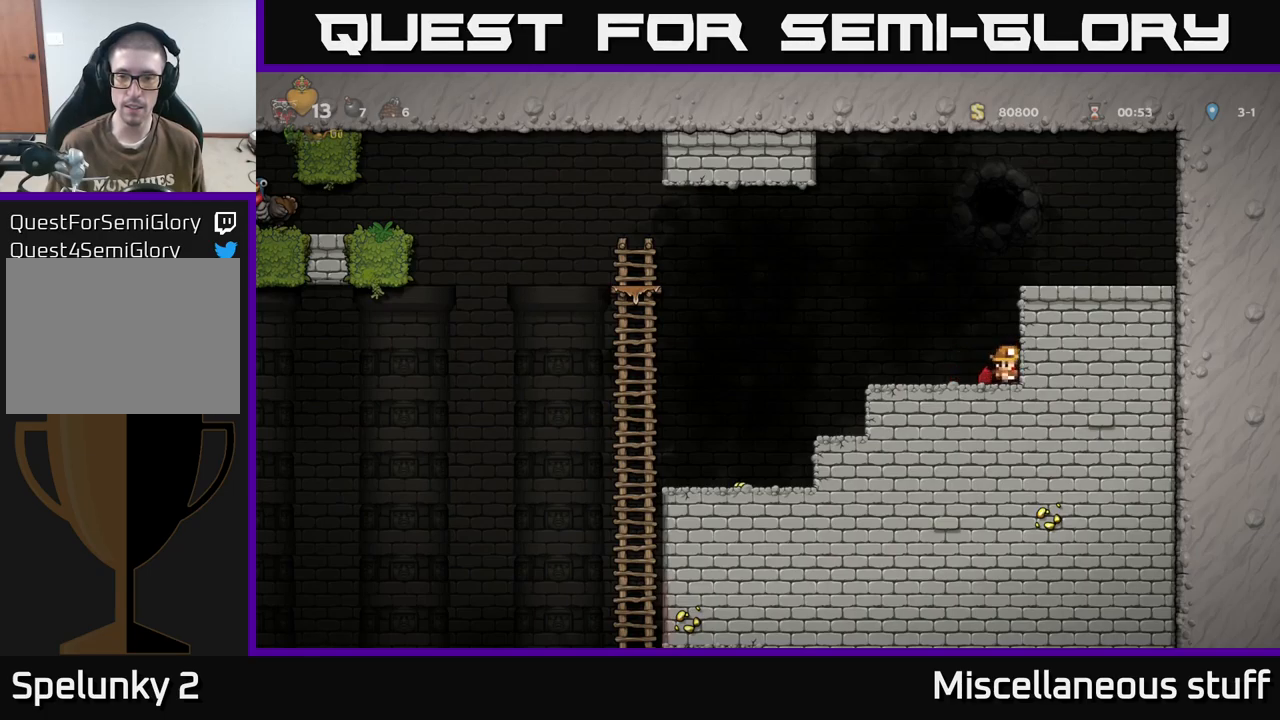
{"buttons": [], "events": [[83, "DPAD_LEFT", "down"], [150, "DPAD_LEFT", "up"]]}
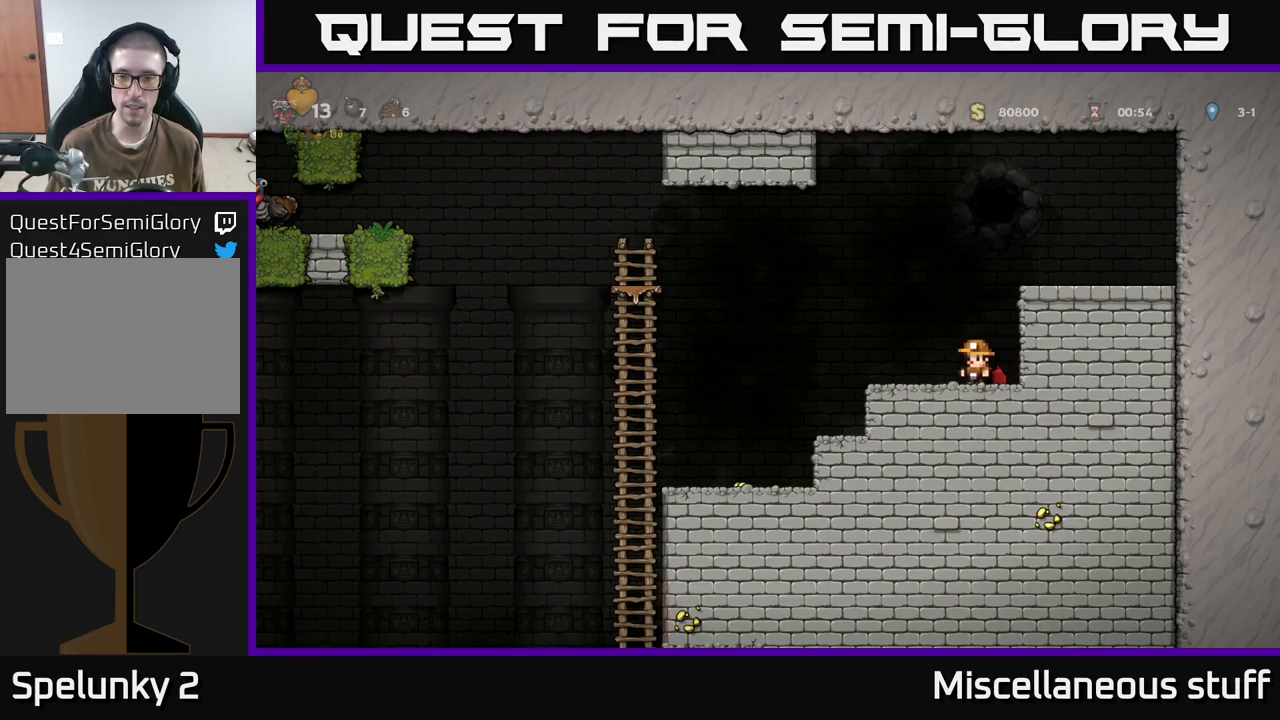
{"buttons": ["DPAD_DOWN"], "events": [[50, "DPAD_LEFT", "down"], [67, "DPAD_LEFT", "up"], [450, "DPAD_DOWN", "down"]]}
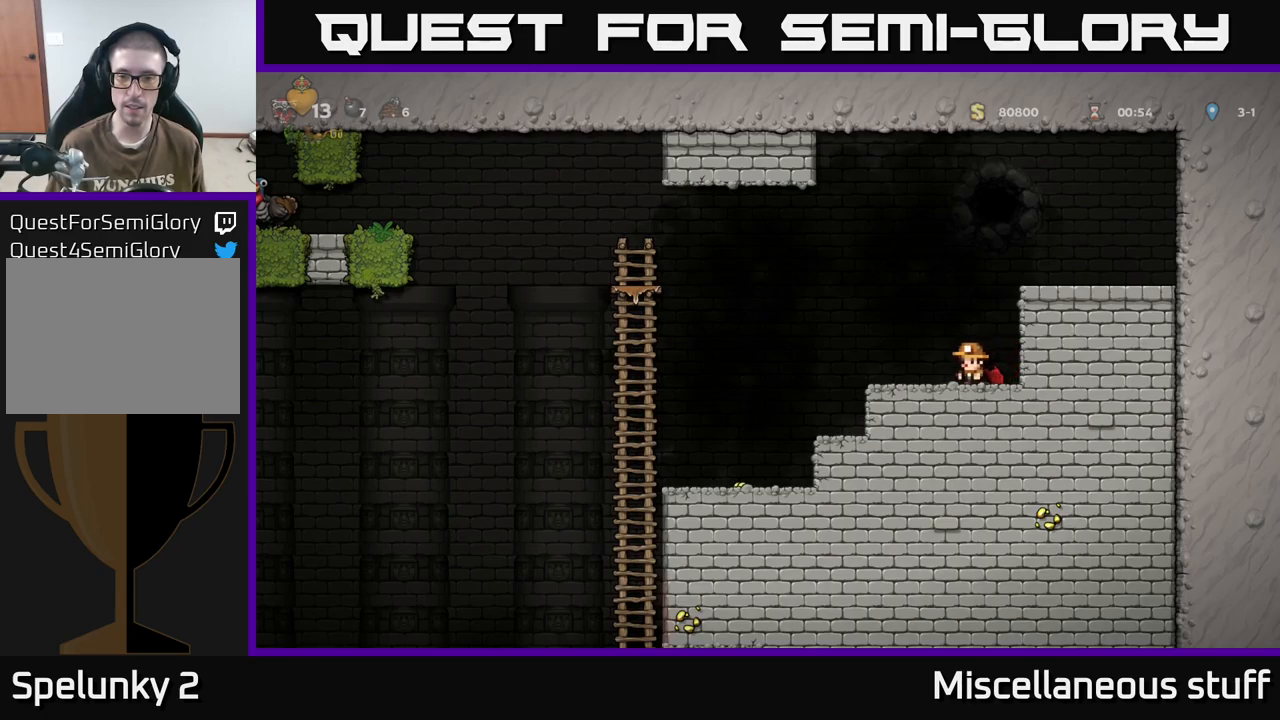
{"buttons": [], "events": [[117, "L1", "down"], [233, "L1", "up"], [283, "DPAD_DOWN", "up"]]}
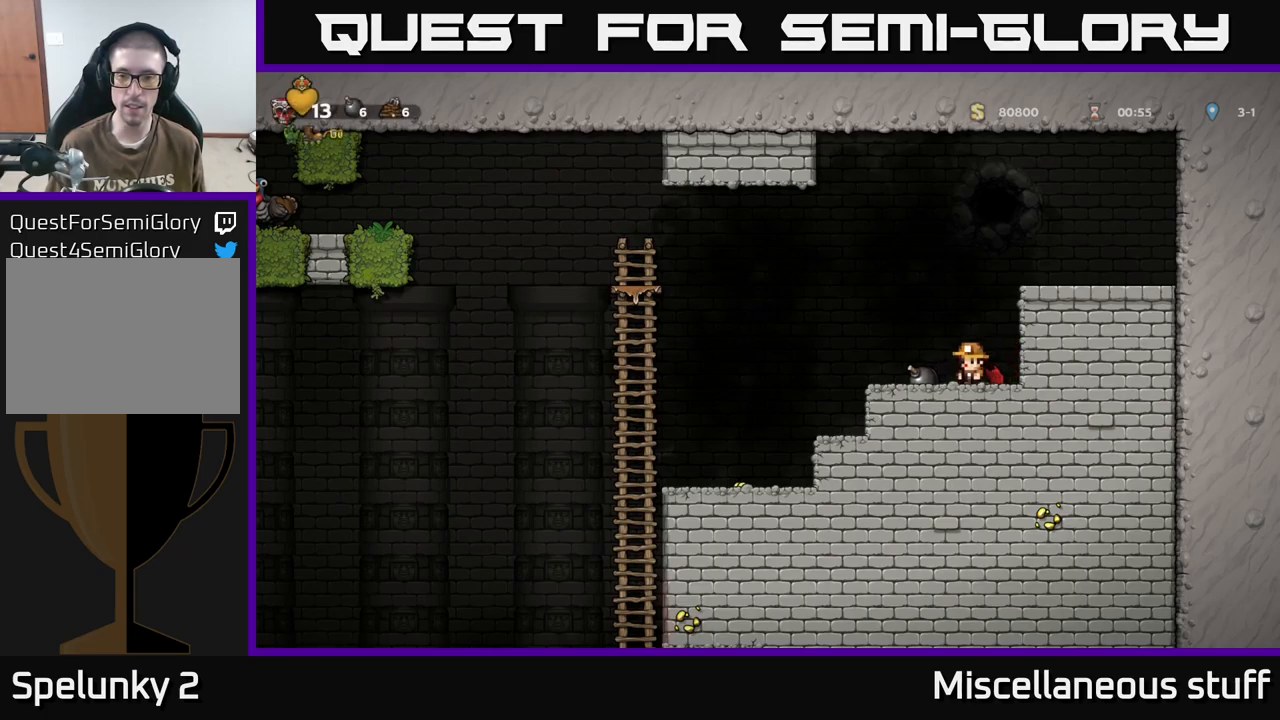
{"buttons": ["DPAD_LEFT"], "events": [[117, "DPAD_LEFT", "down"]]}
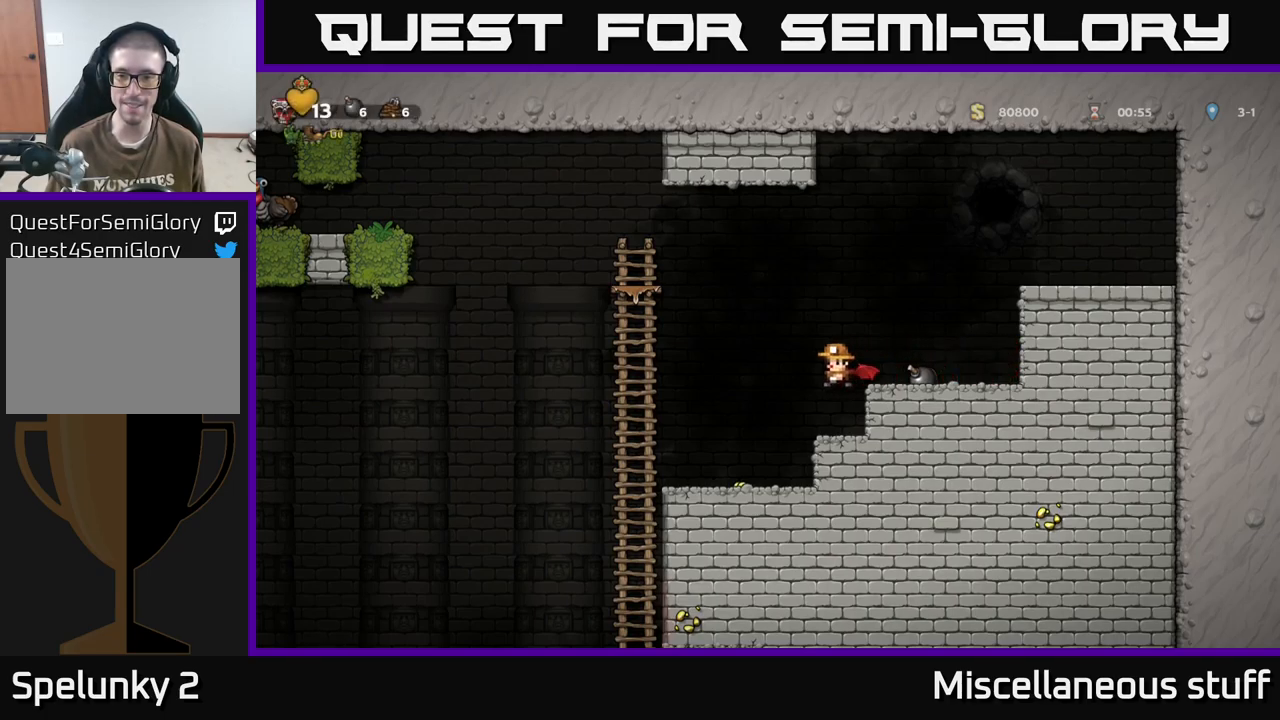
{"buttons": [], "events": [[150, "DPAD_LEFT", "up"]]}
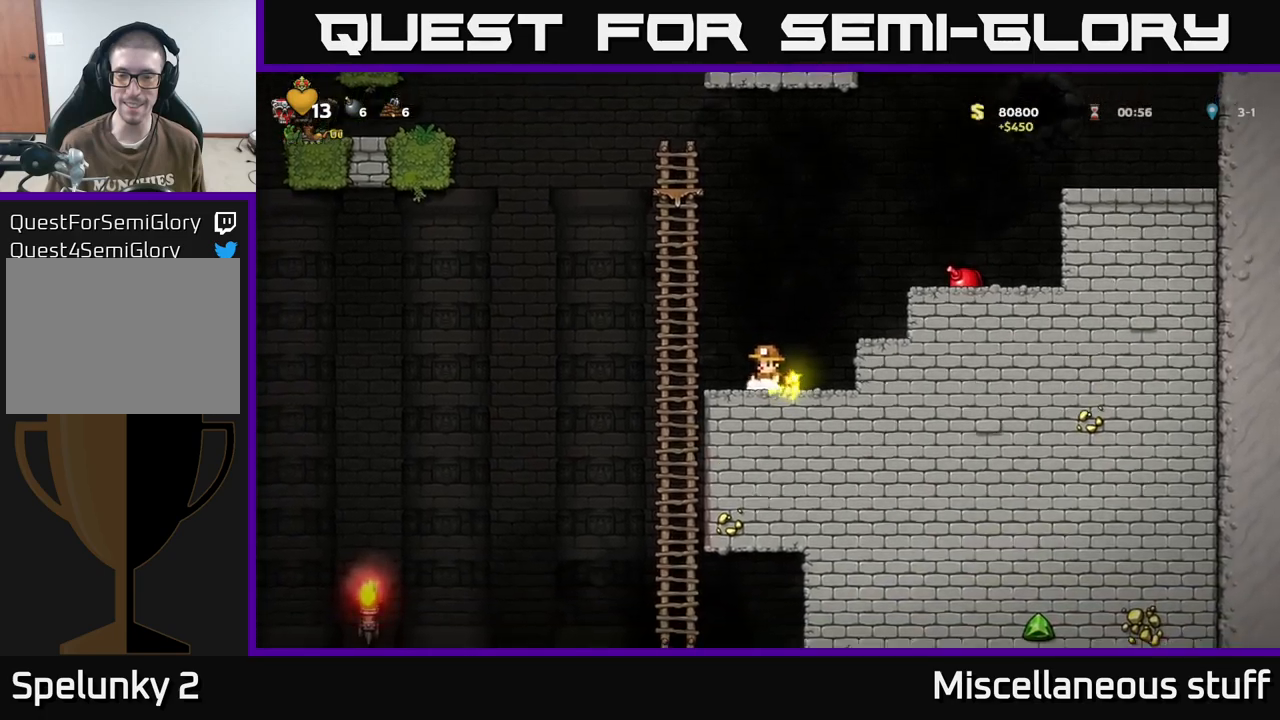
{"buttons": ["DPAD_UP"], "events": [[284, "DPAD_LEFT", "down"], [400, "A", "down"], [434, "DPAD_UP", "down"], [484, "A", "up"], [484, "DPAD_LEFT", "up"]]}
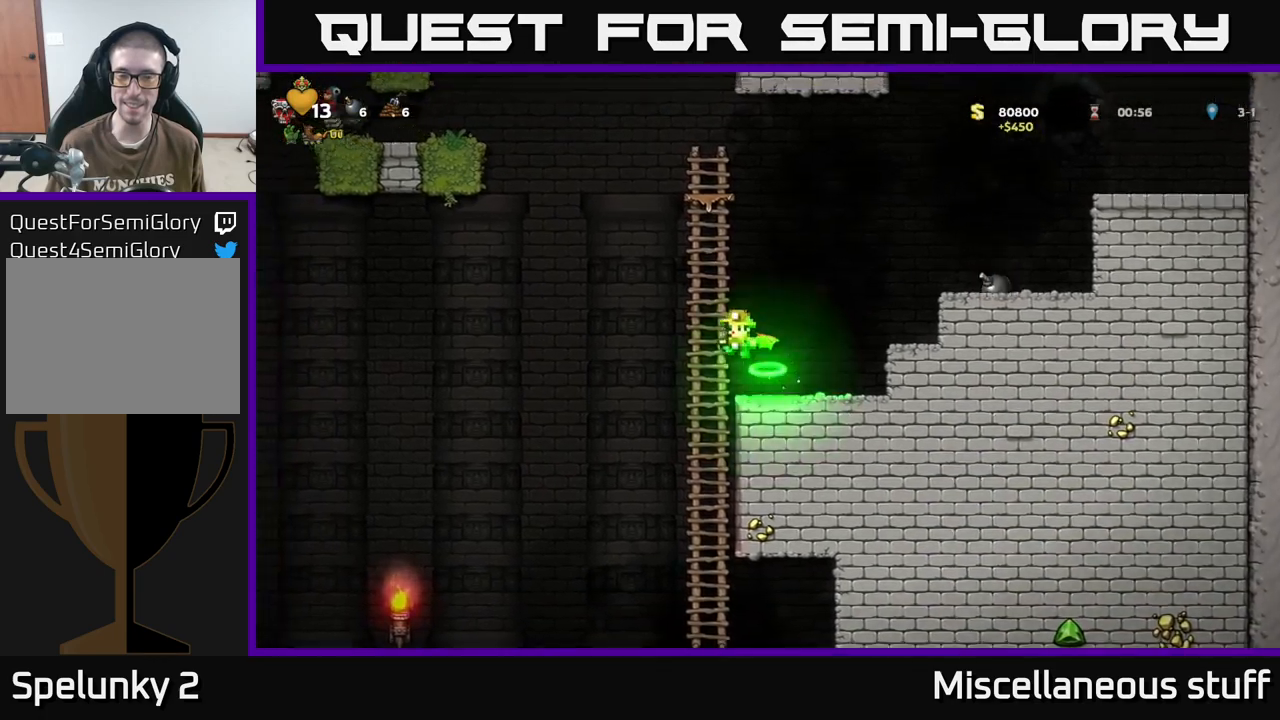
{"buttons": ["DPAD_DOWN"], "events": [[267, "DPAD_UP", "up"], [384, "DPAD_DOWN", "down"]]}
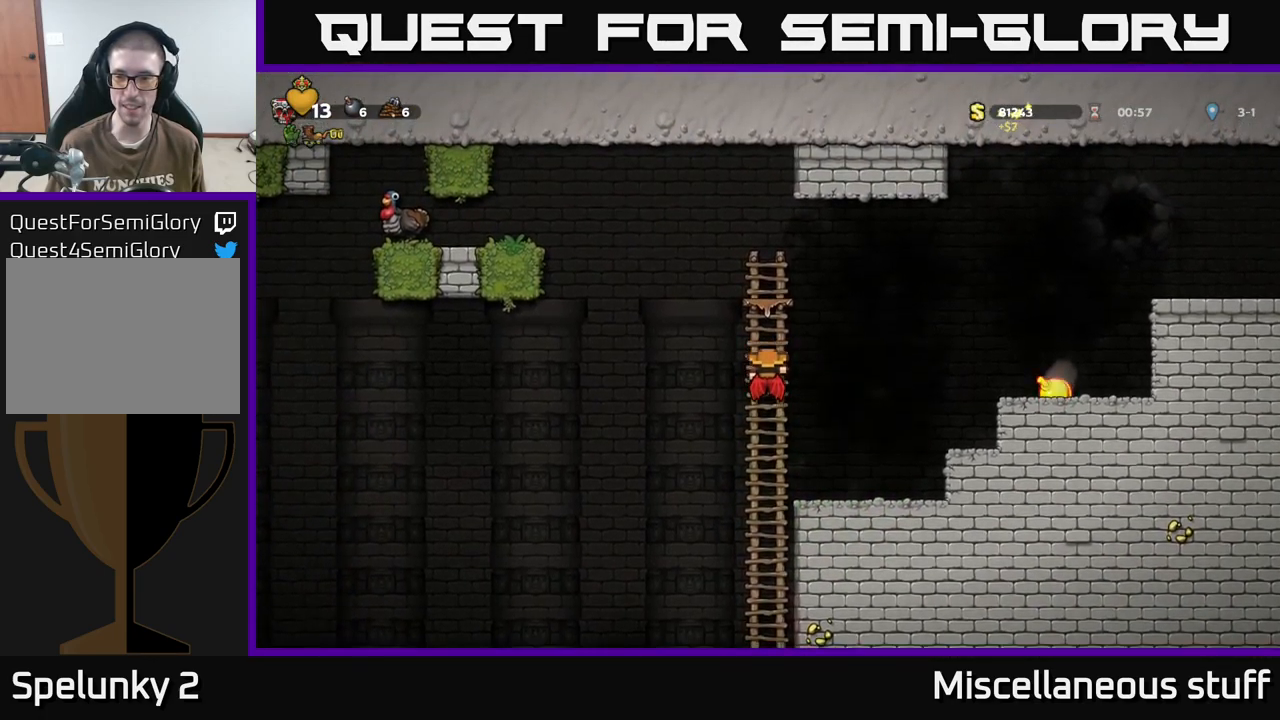
{"buttons": [], "events": [[184, "DPAD_DOWN", "up"]]}
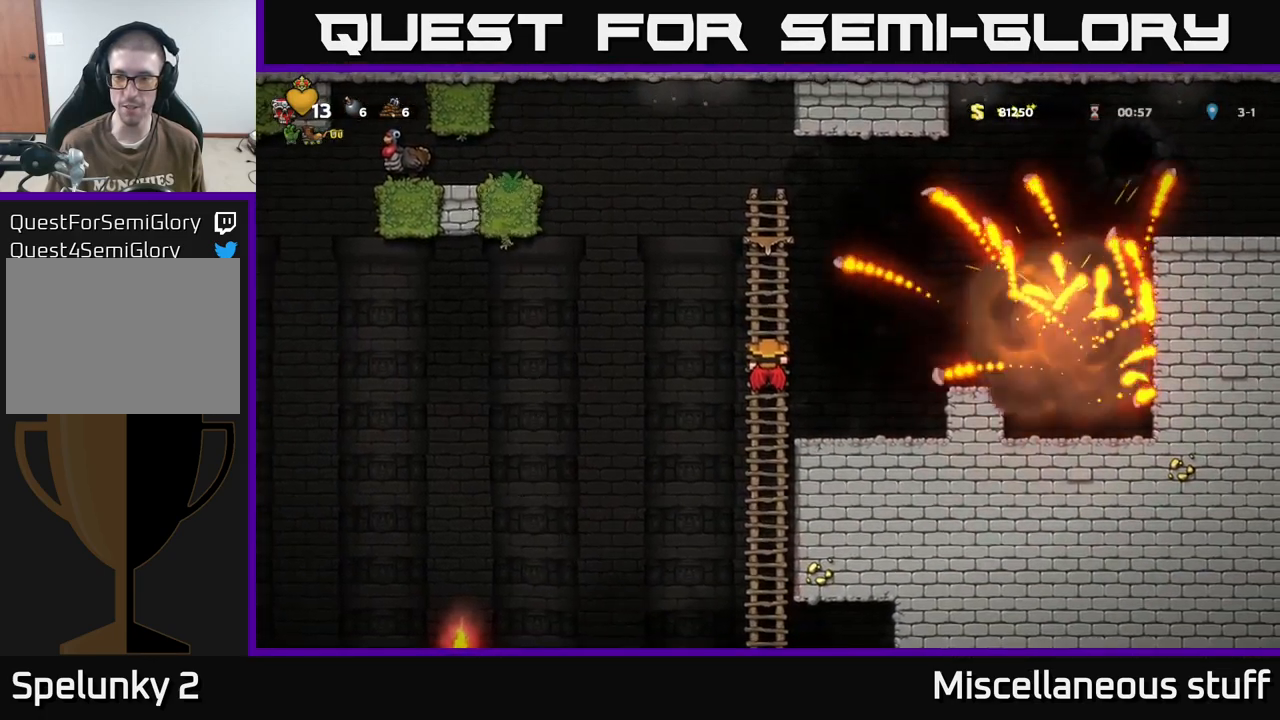
{"buttons": ["A", "DPAD_RIGHT"], "events": [[284, "DPAD_RIGHT", "down"], [334, "A", "down"]]}
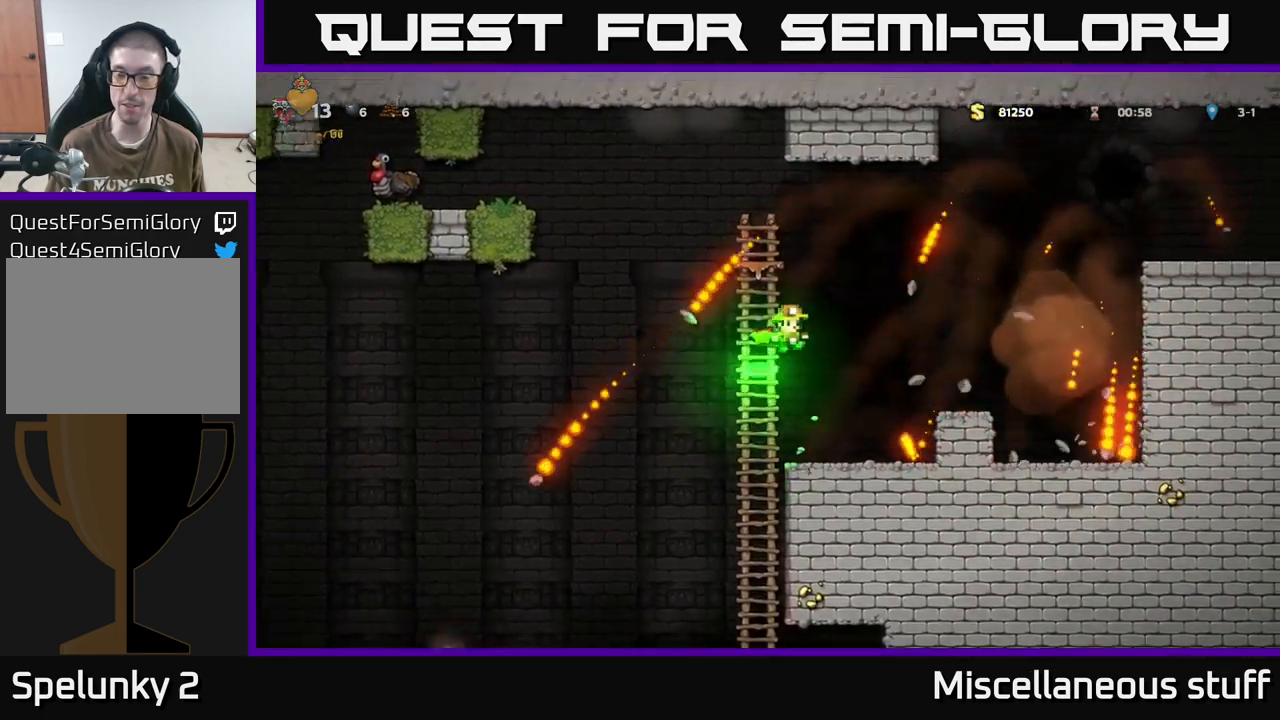
{"buttons": [], "events": [[117, "A", "up"], [200, "DPAD_RIGHT", "up"]]}
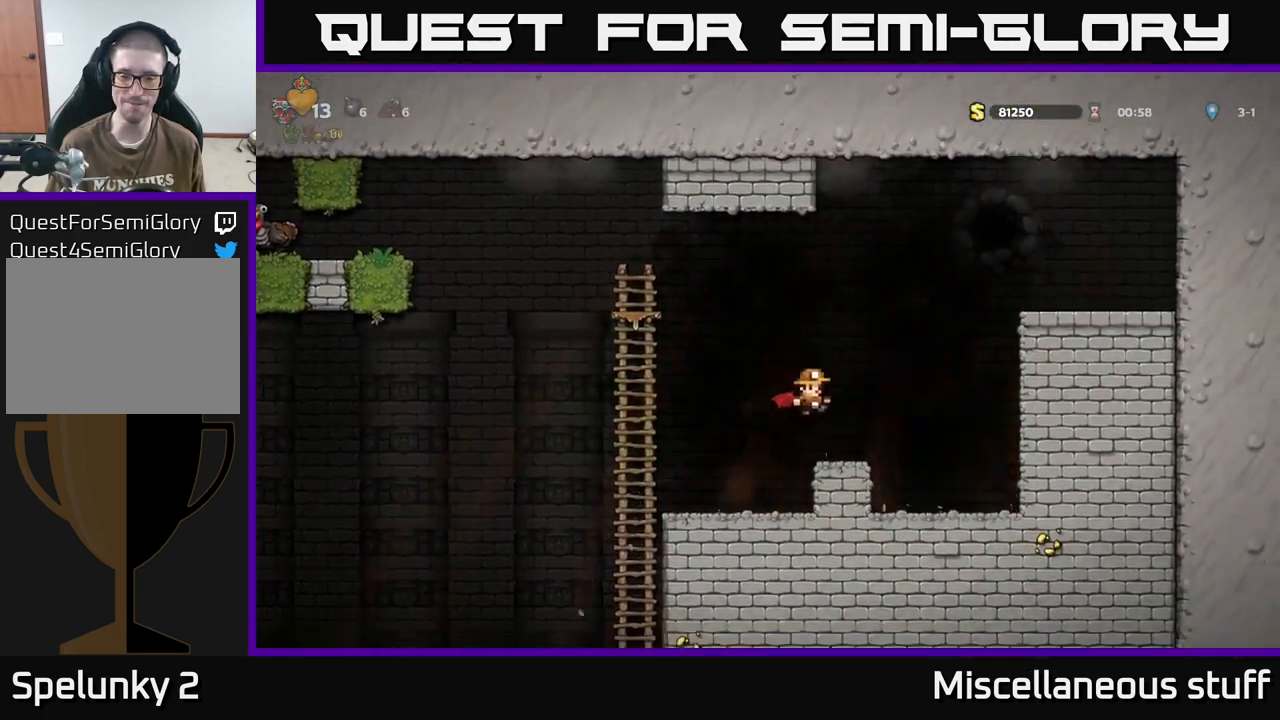
{"buttons": [], "events": []}
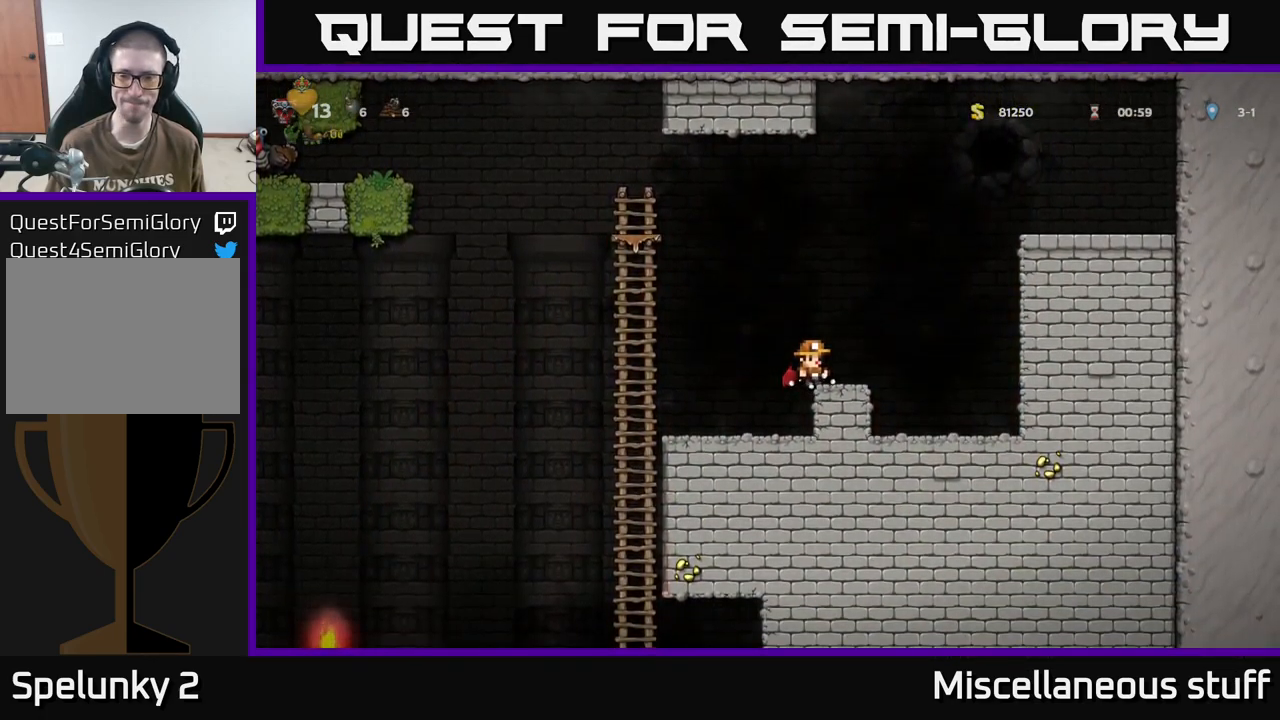
{"buttons": ["DPAD_RIGHT"], "events": [[400, "DPAD_RIGHT", "down"]]}
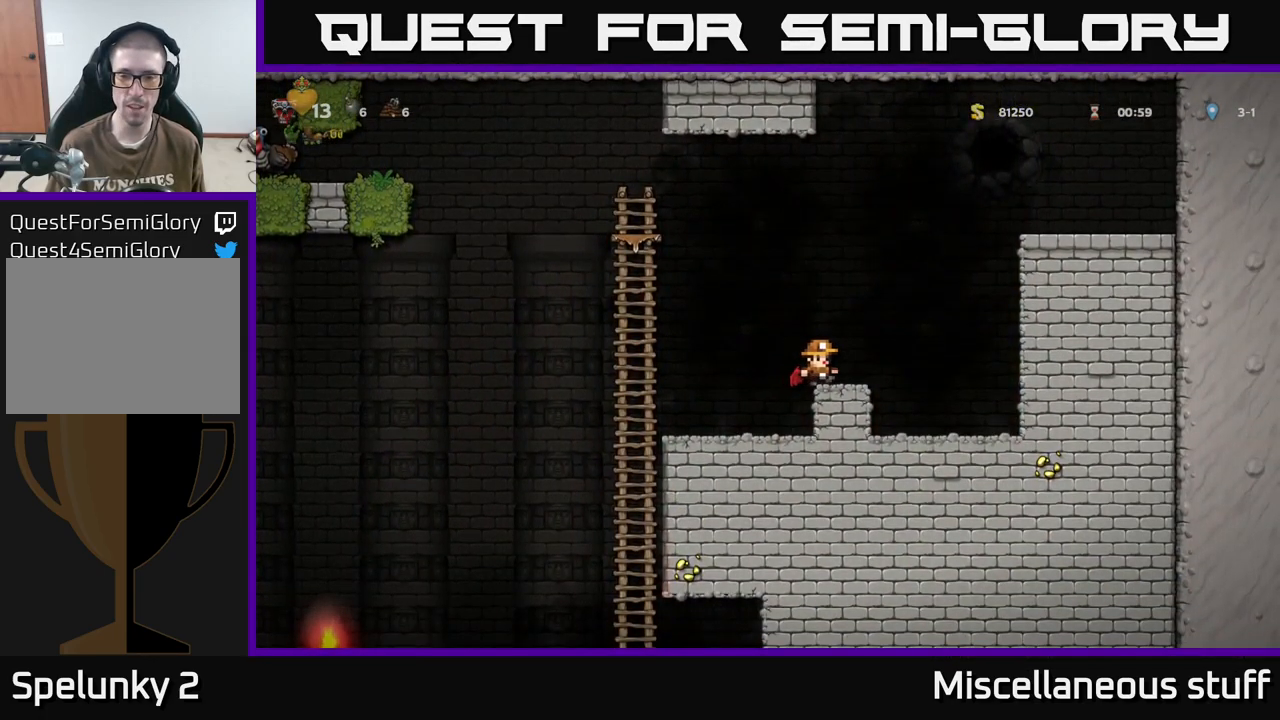
{"buttons": [], "events": [[367, "DPAD_RIGHT", "up"]]}
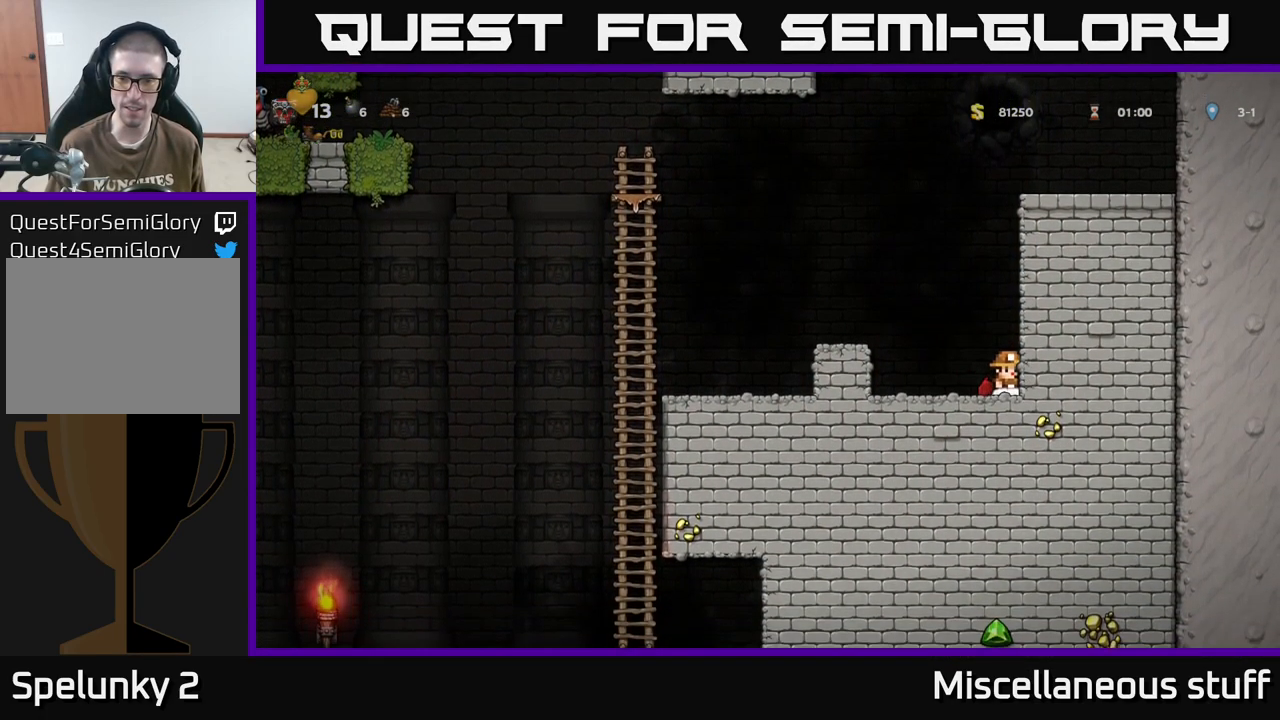
{"buttons": [], "events": [[217, "DPAD_LEFT", "down"], [267, "DPAD_LEFT", "up"]]}
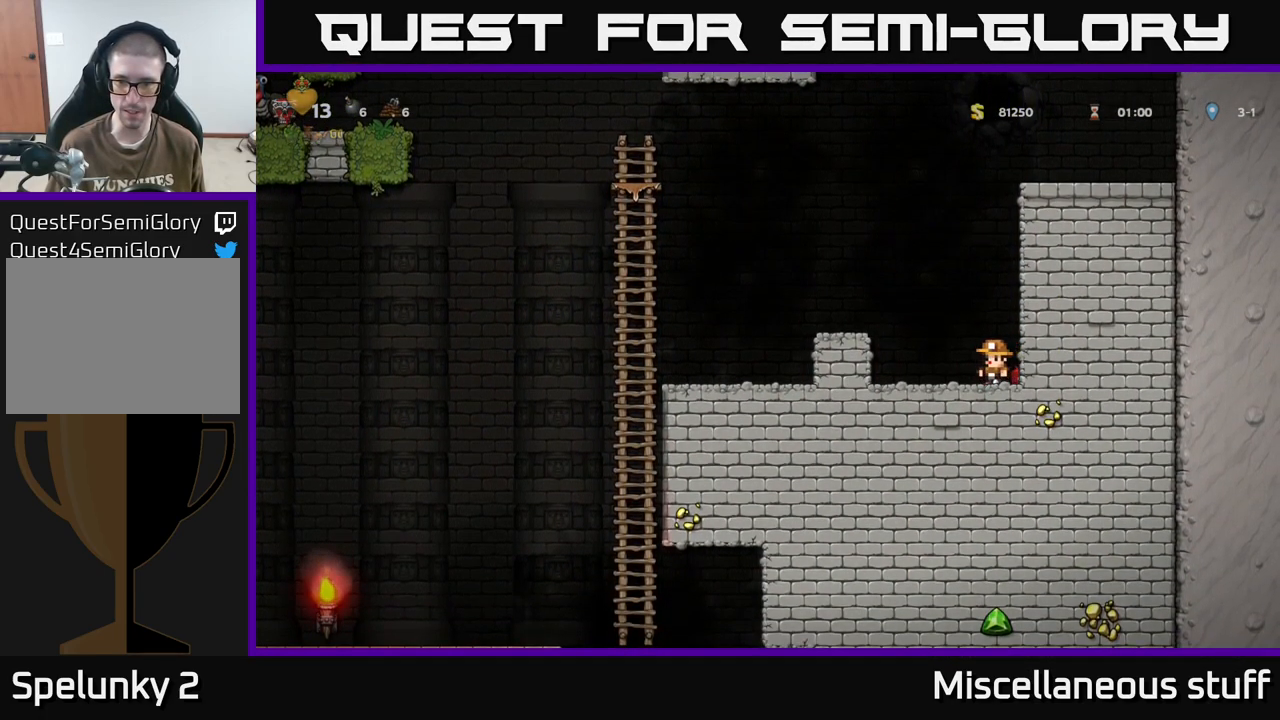
{"buttons": [], "events": []}
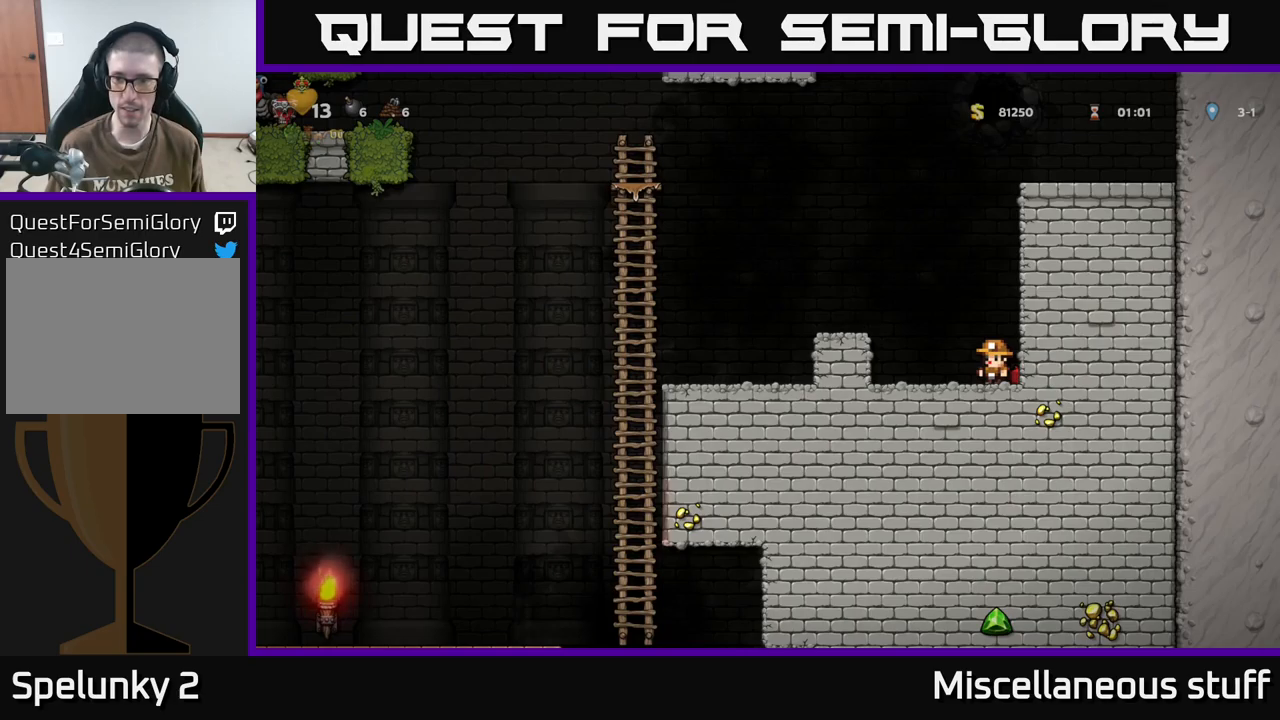
{"buttons": [], "events": []}
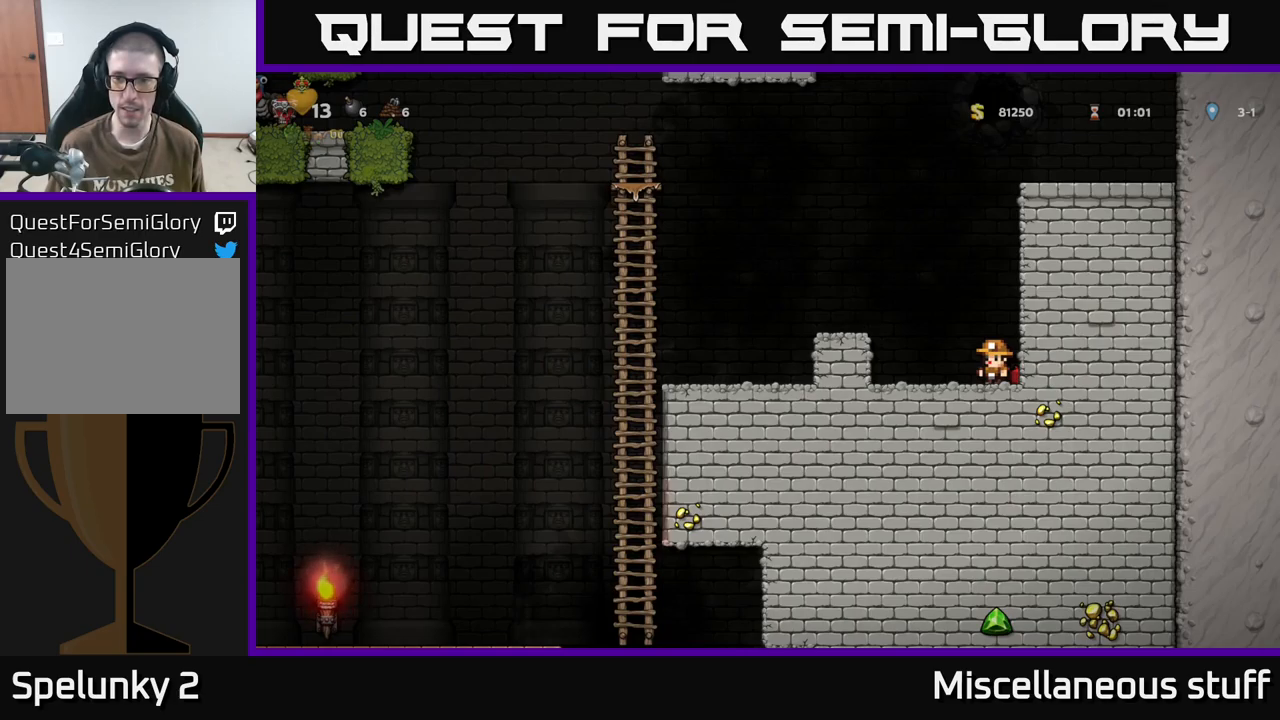
{"buttons": [], "events": [[150, "DPAD_LEFT", "down"], [233, "DPAD_LEFT", "up"]]}
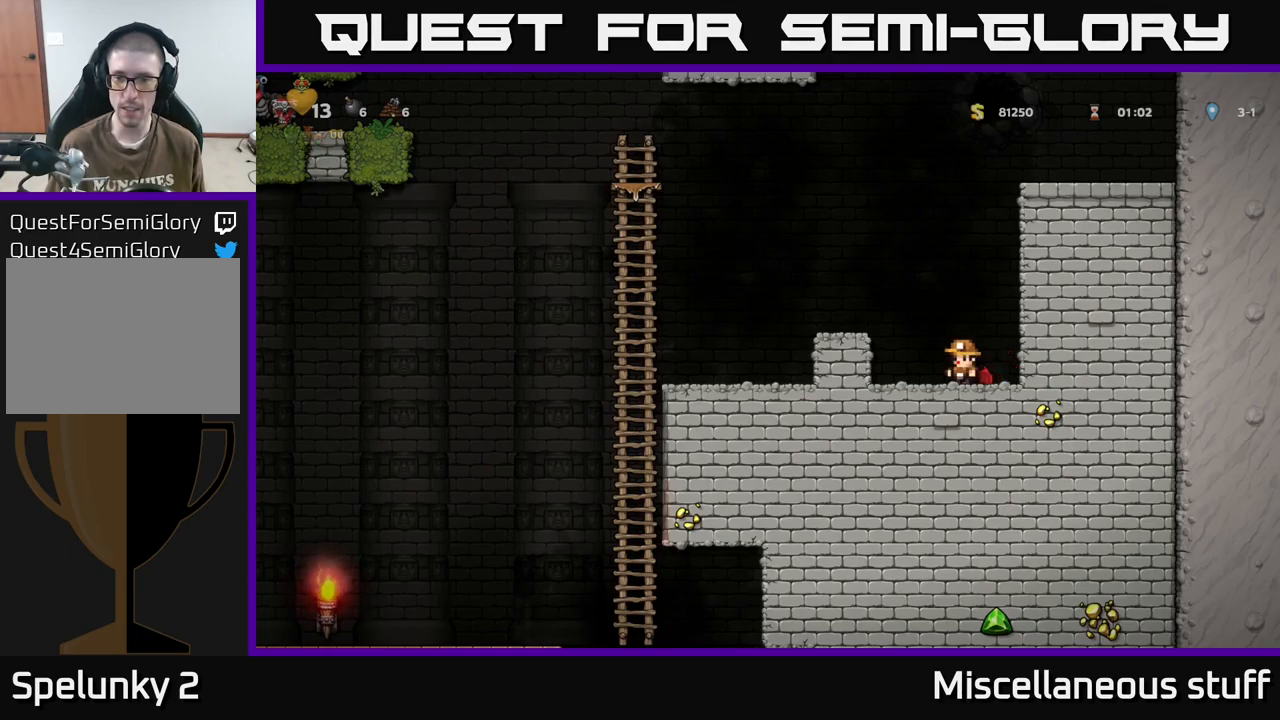
{"buttons": [], "events": [[283, "DPAD_RIGHT", "down"], [383, "DPAD_RIGHT", "up"]]}
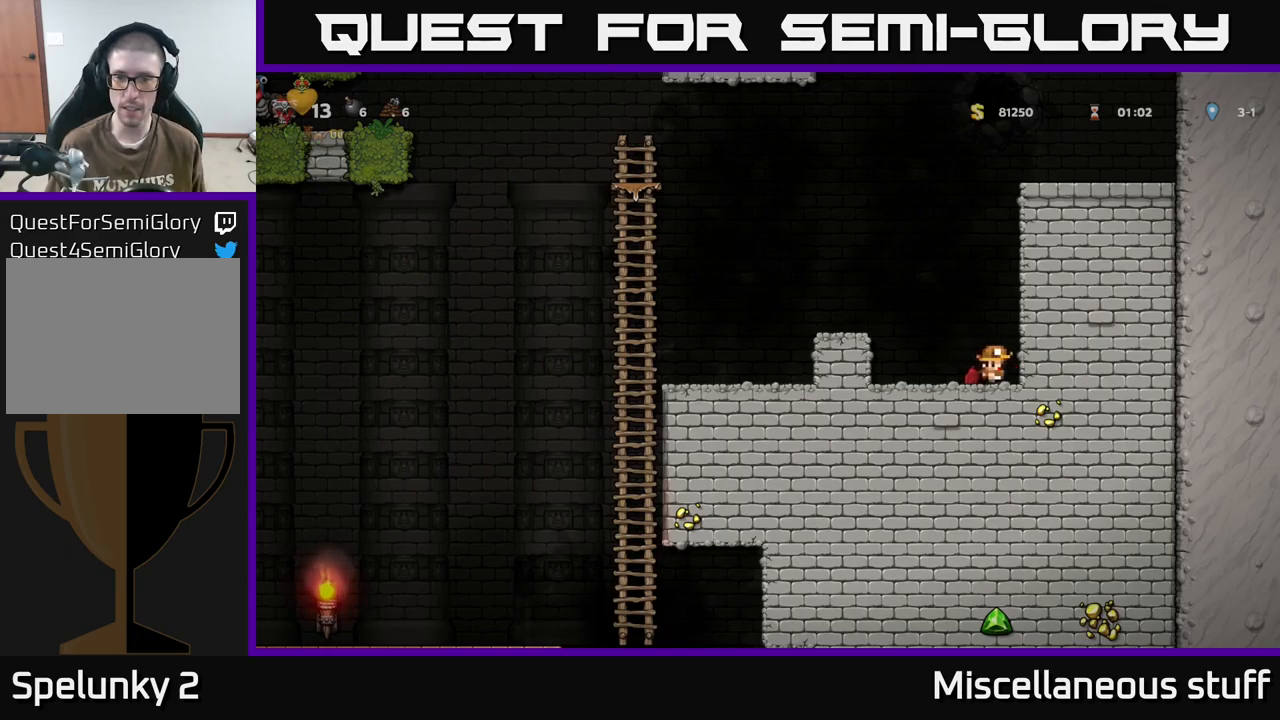
{"buttons": [], "events": [[16, "DPAD_LEFT", "down"], [100, "DPAD_LEFT", "up"]]}
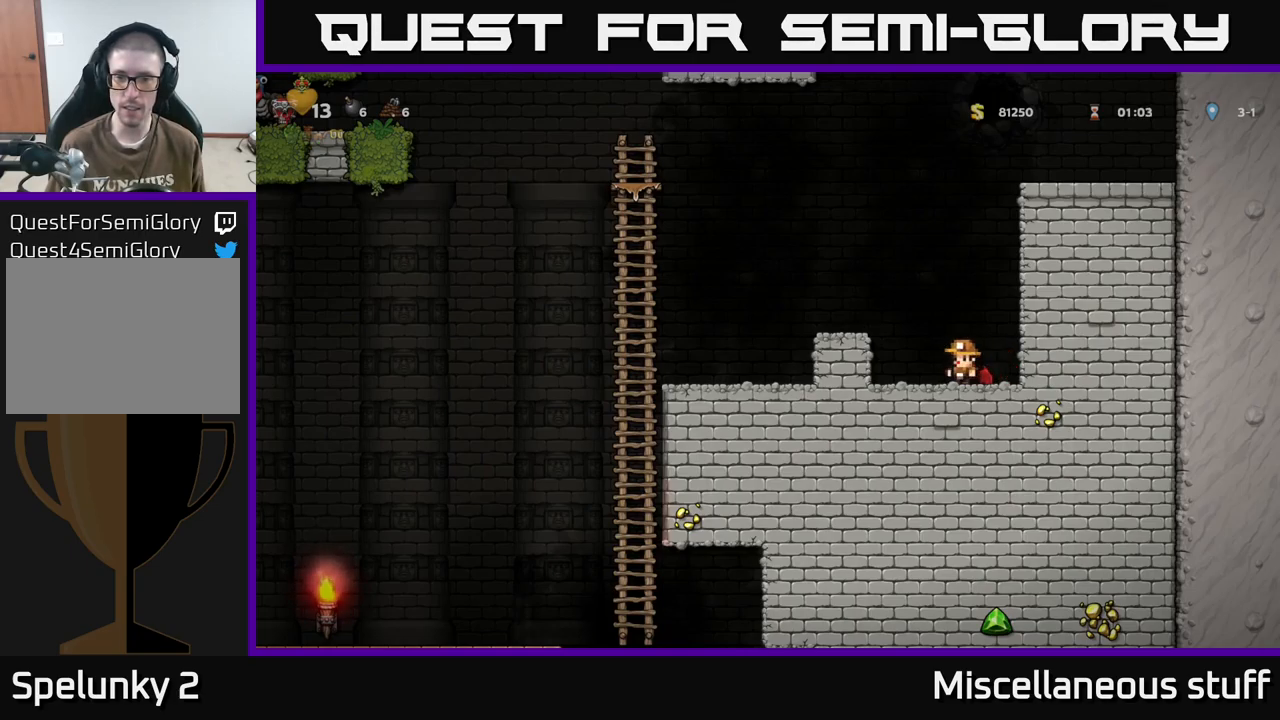
{"buttons": [], "events": [[33, "DPAD_RIGHT", "down"], [133, "DPAD_RIGHT", "up"], [266, "DPAD_LEFT", "down"], [350, "DPAD_LEFT", "up"]]}
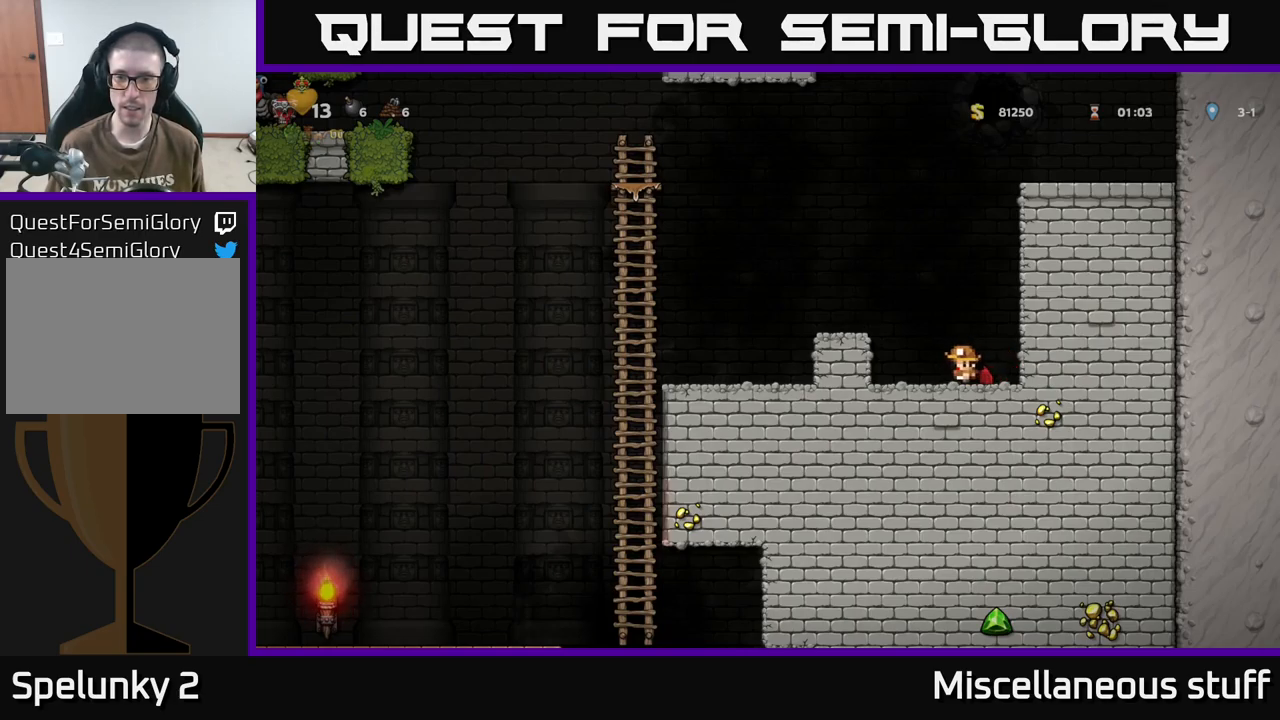
{"buttons": ["DPAD_RIGHT"], "events": [[466, "DPAD_RIGHT", "down"]]}
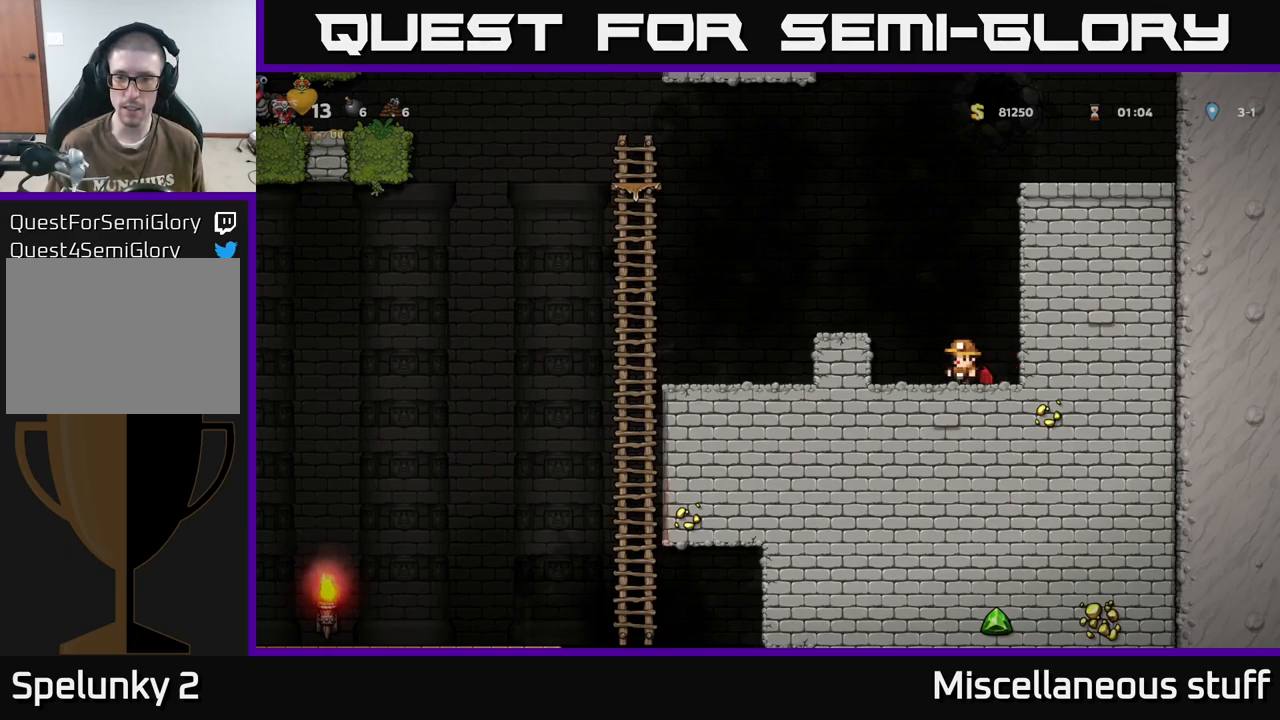
{"buttons": [], "events": [[50, "DPAD_RIGHT", "up"], [233, "DPAD_LEFT", "down"], [283, "DPAD_LEFT", "up"]]}
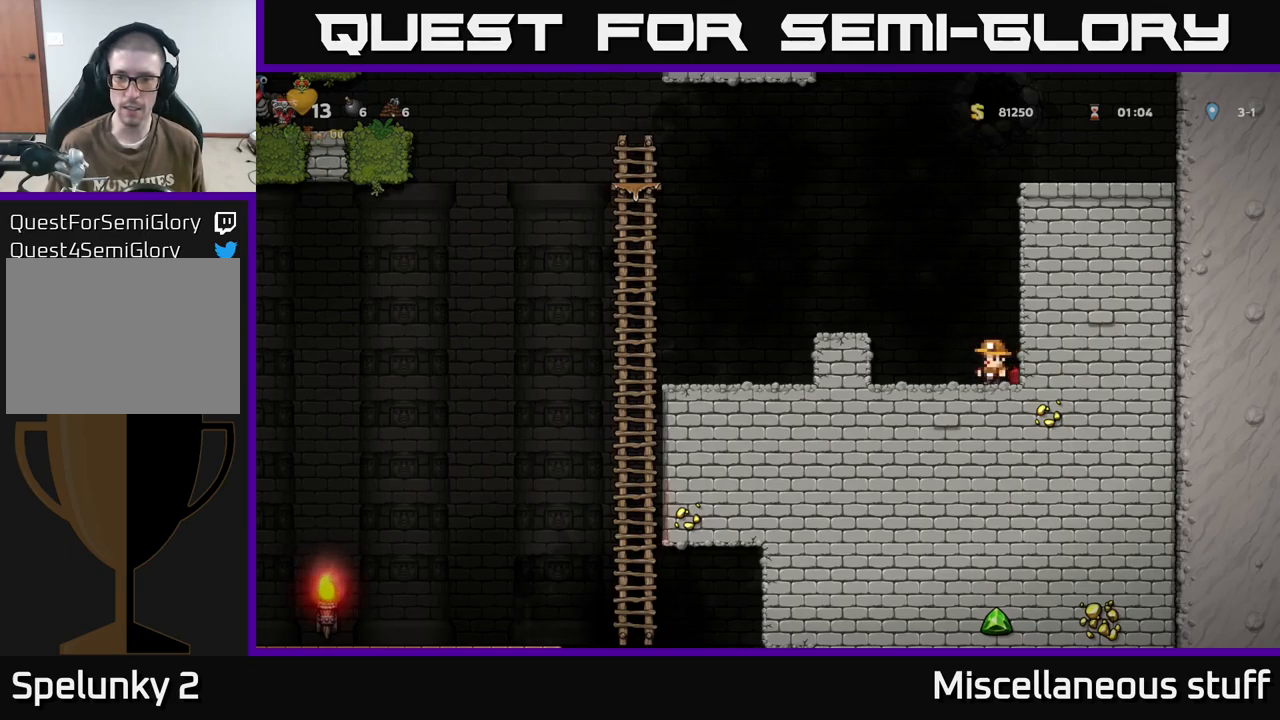
{"buttons": ["R2"], "events": [[166, "DPAD_LEFT", "down"], [216, "DPAD_LEFT", "up"], [450, "R2", "down"]]}
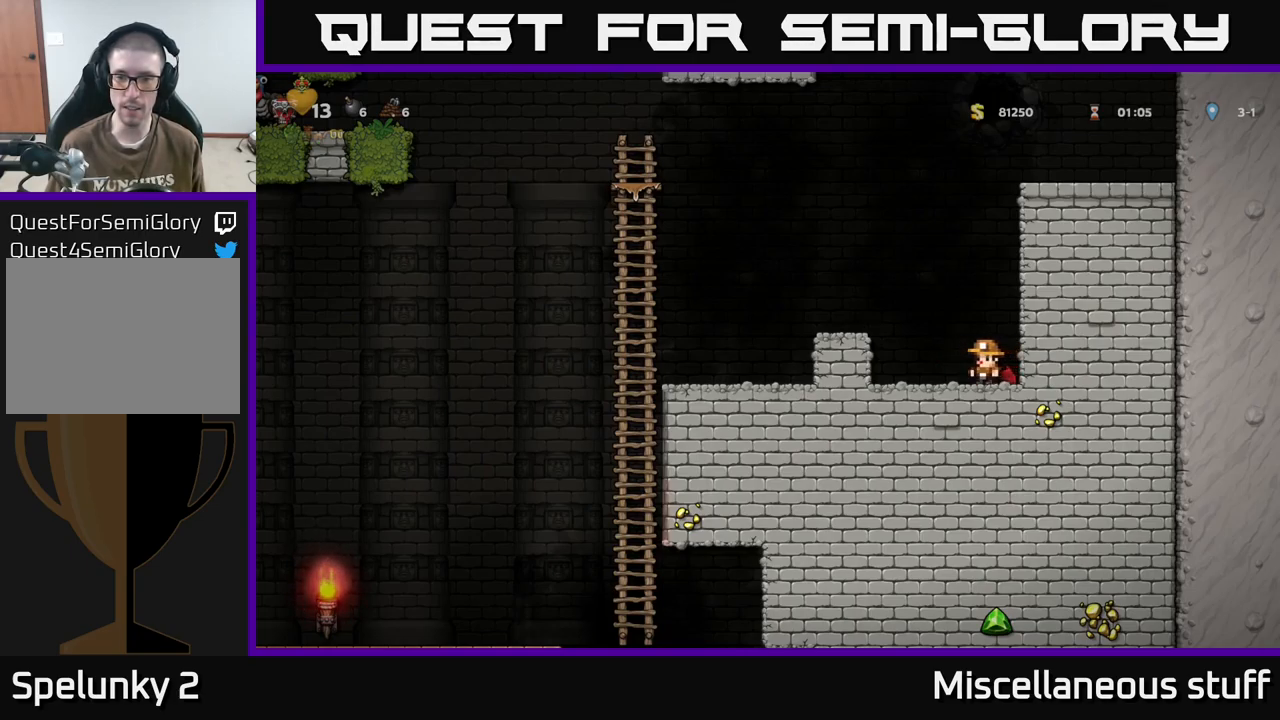
{"buttons": ["R2", "DPAD_LEFT"], "events": [[450, "DPAD_LEFT", "down"]]}
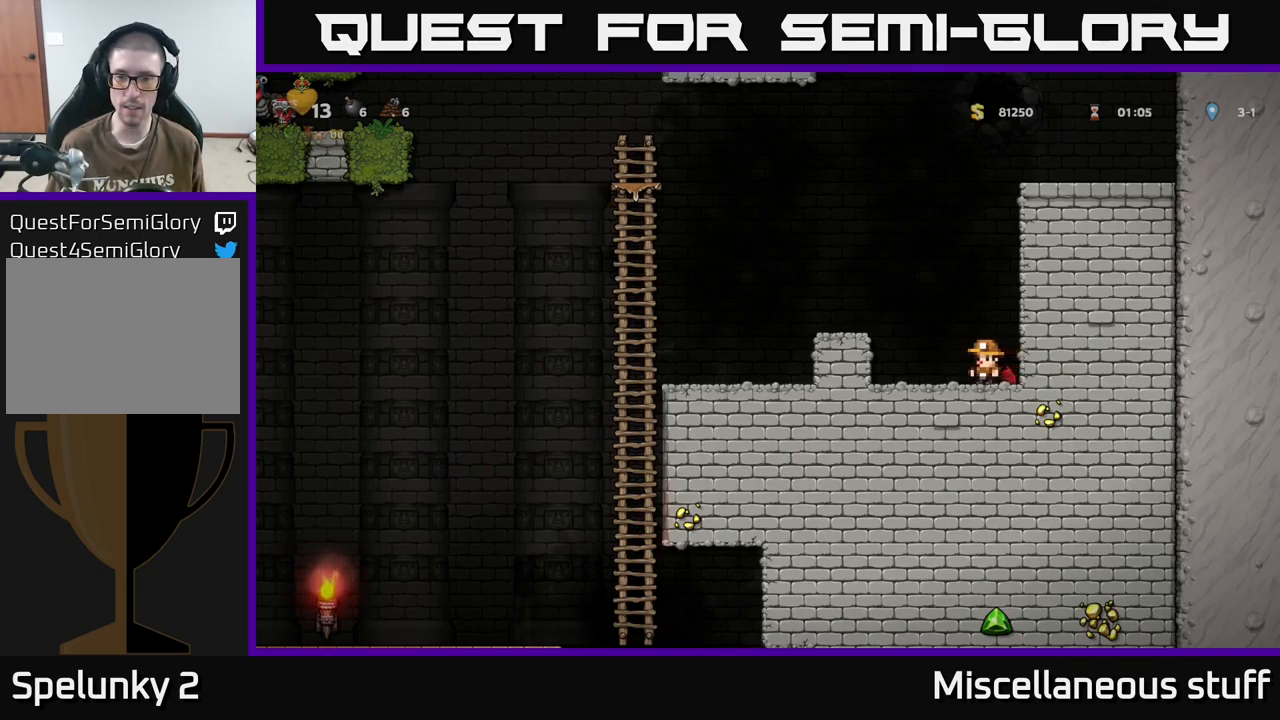
{"buttons": ["R2"], "events": [[16, "DPAD_LEFT", "up"]]}
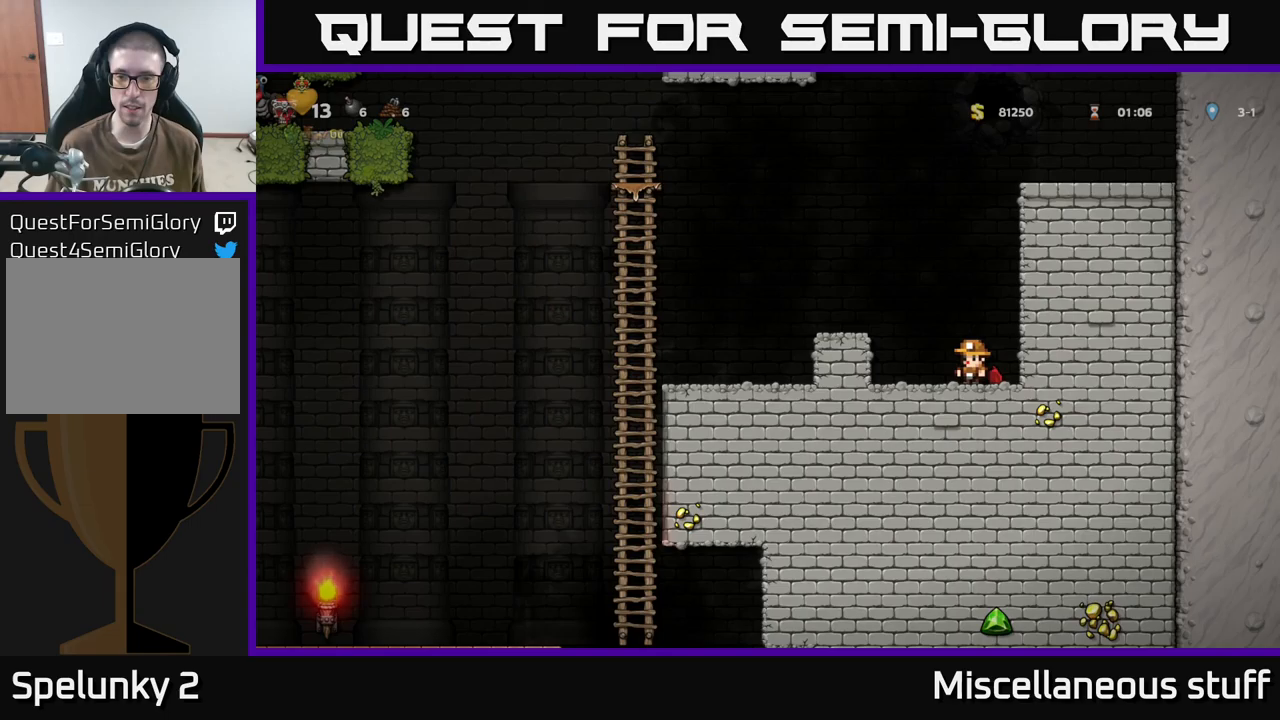
{"buttons": ["R2"], "events": [[50, "DPAD_LEFT", "down"], [67, "DPAD_LEFT", "up"]]}
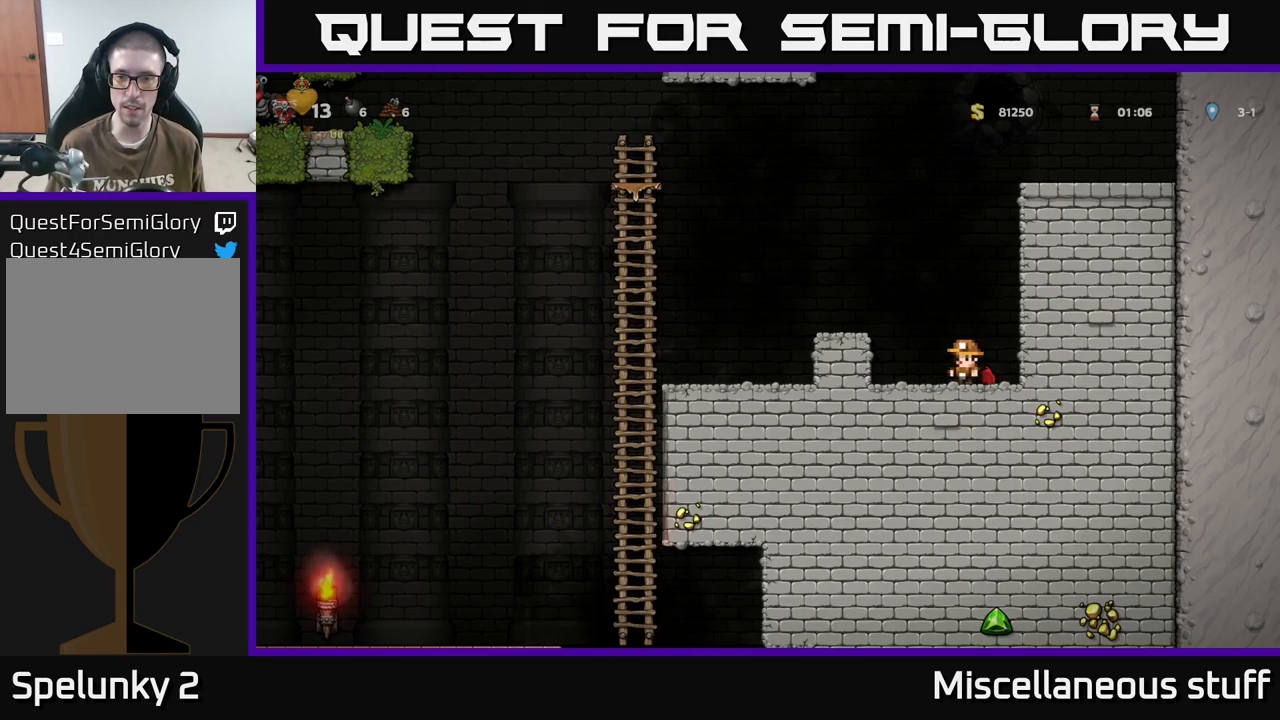
{"buttons": ["R2"], "events": [[67, "DPAD_RIGHT", "down"], [183, "DPAD_RIGHT", "up"], [333, "DPAD_LEFT", "down"], [367, "DPAD_LEFT", "up"]]}